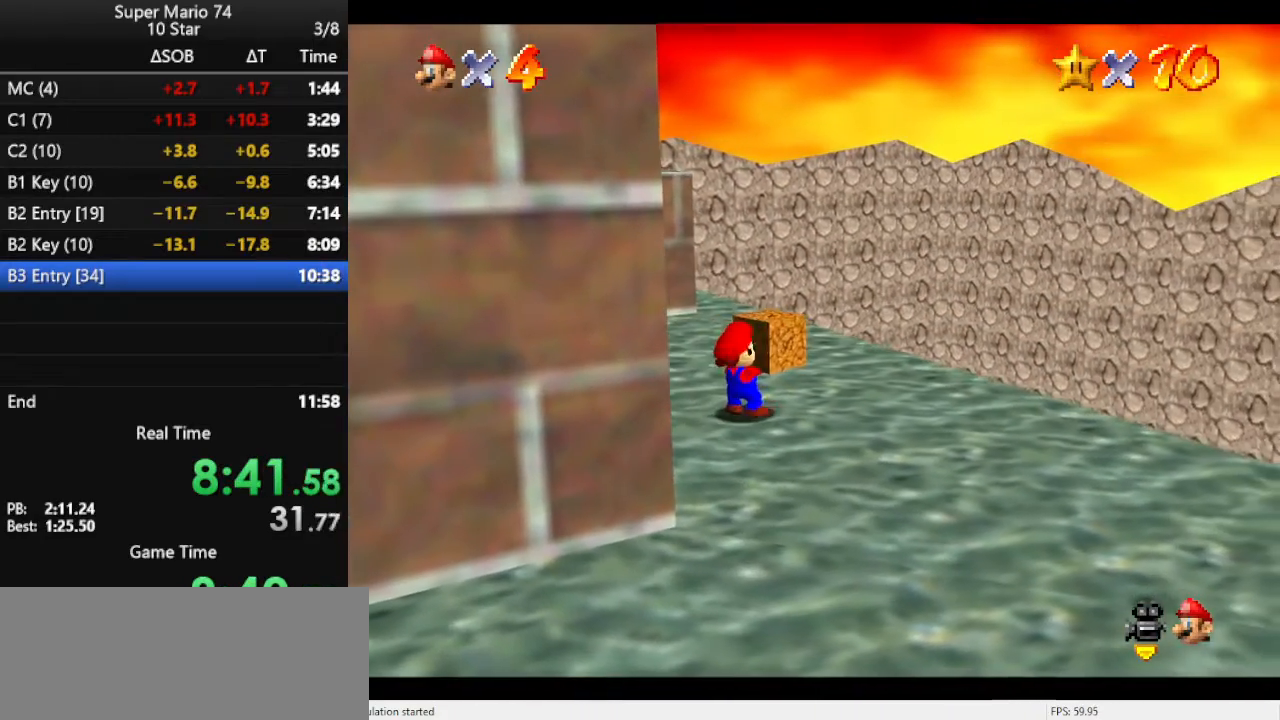
Gameplay with a controller (Nintendo layout); each line is a JSON object with the inputs held at the frame after it. "events" lists button and stick changes between this image and that frame as [ms after this image, input, new state], when the widget could be followed in between. Not read: L3 R3.
{"buttons": [], "left_stick": "down", "events": [[33, "left_stick", "down"], [233, "A", "down"], [333, "A", "up"]]}
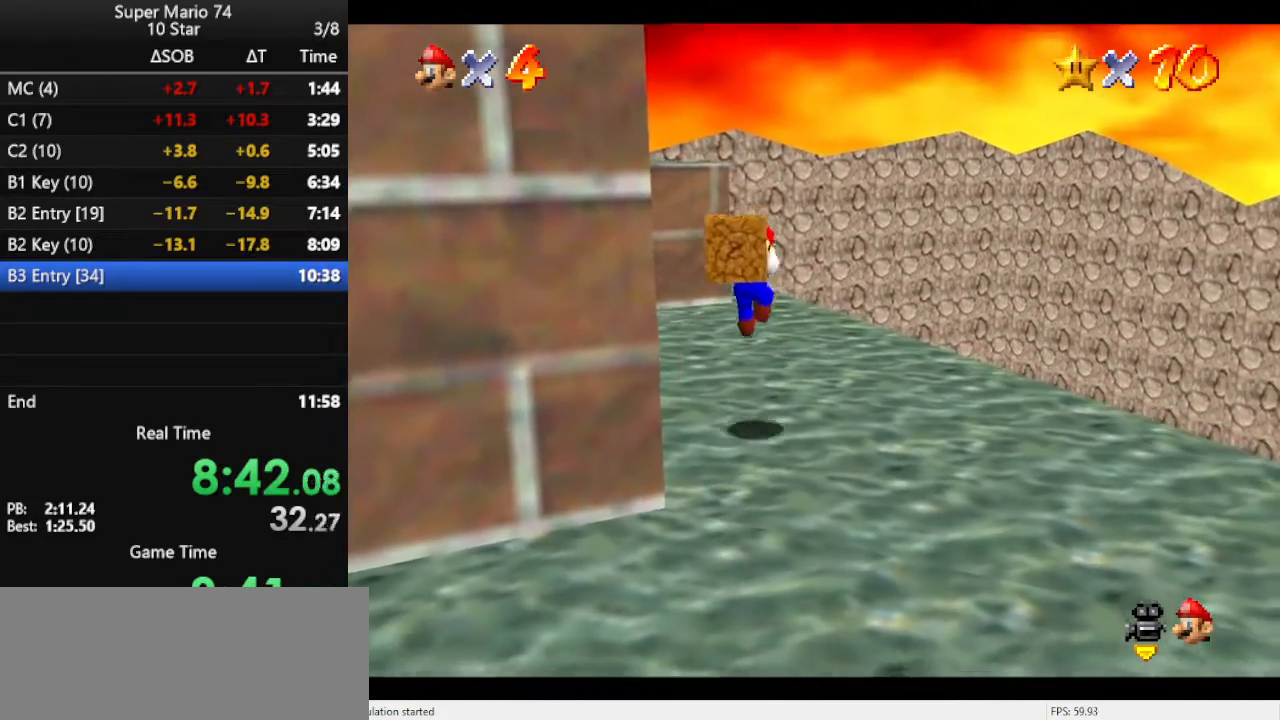
{"buttons": [], "left_stick": "down-left", "events": [[467, "left_stick", "down-left"]]}
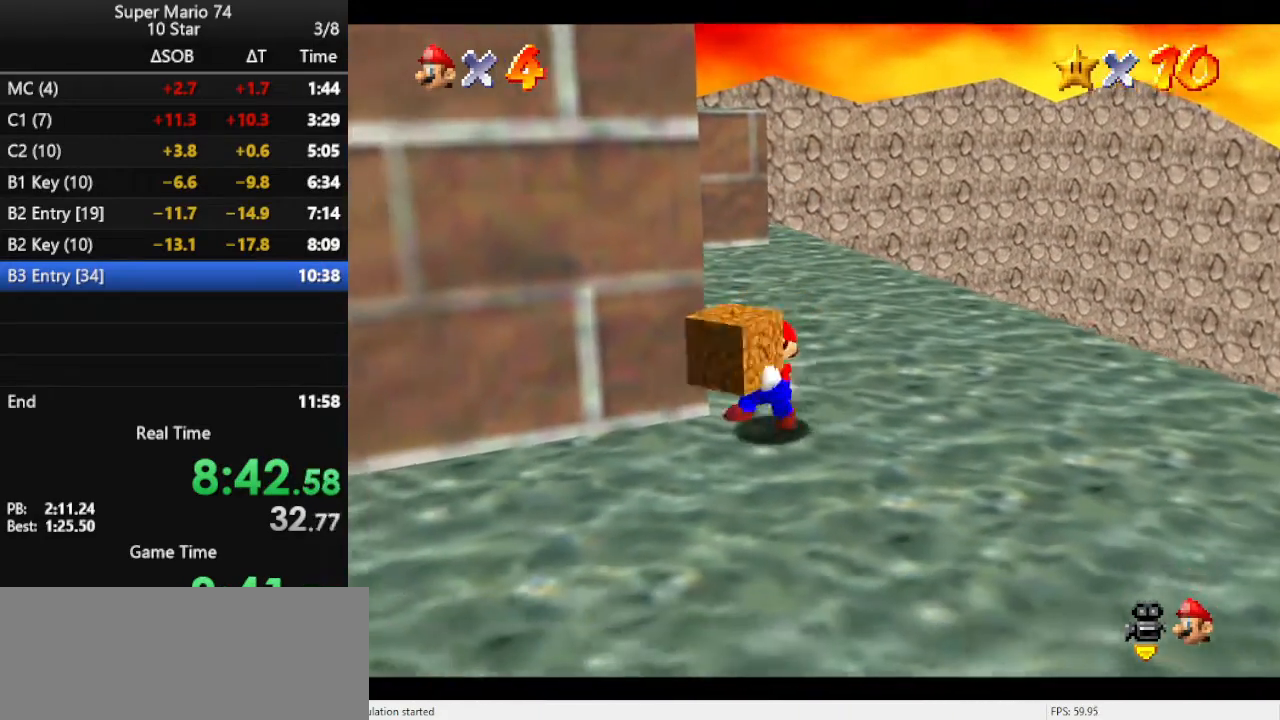
{"buttons": ["C_LEFT"], "left_stick": "left", "events": [[67, "left_stick", "left"], [233, "A", "down"], [367, "A", "up"], [433, "C_LEFT", "down"]]}
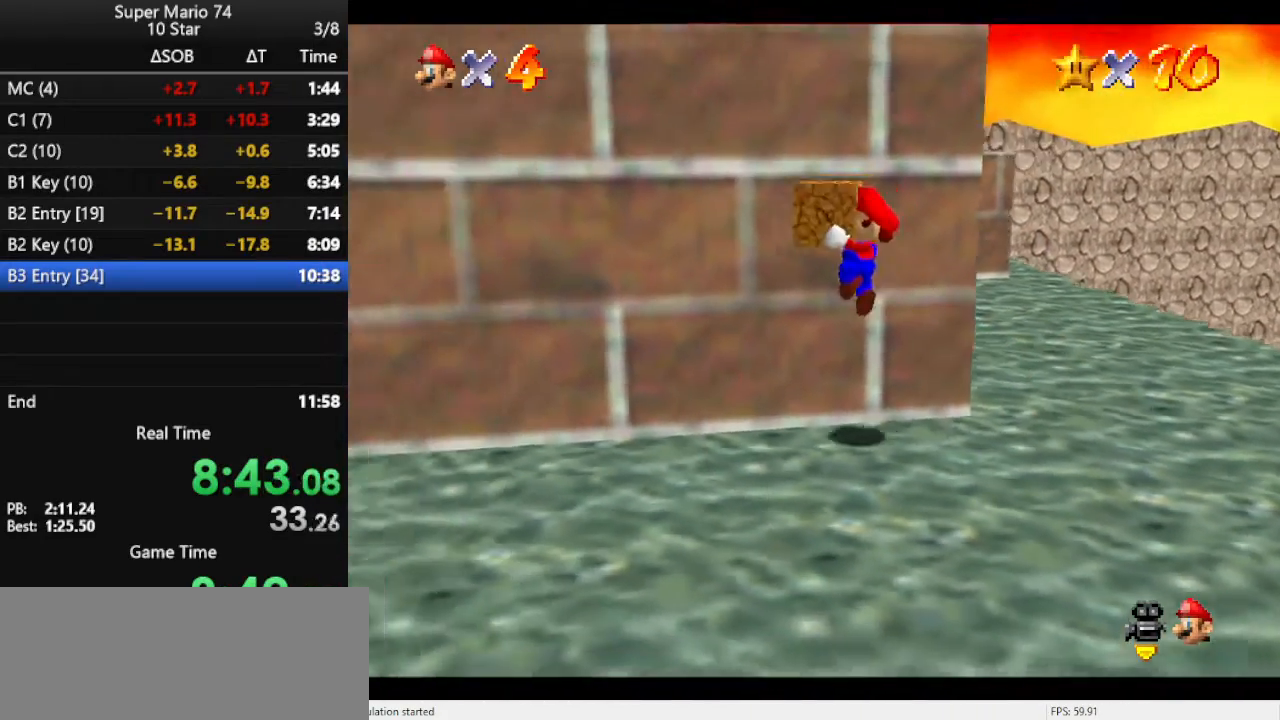
{"buttons": ["A"], "left_stick": "left", "events": [[67, "C_LEFT", "up"], [100, "C_LEFT", "down"], [200, "C_LEFT", "up"], [333, "A", "down"]]}
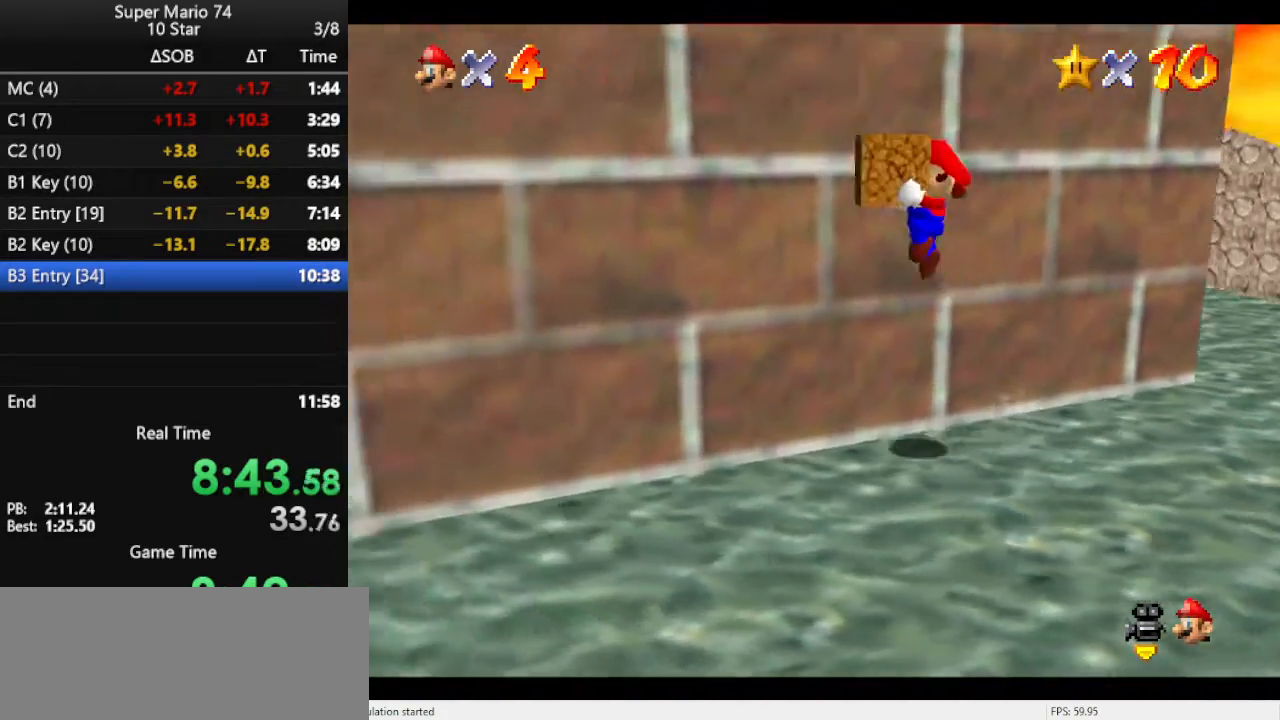
{"buttons": [], "left_stick": "down-left", "events": [[133, "left_stick", "down-left"], [233, "A", "up"]]}
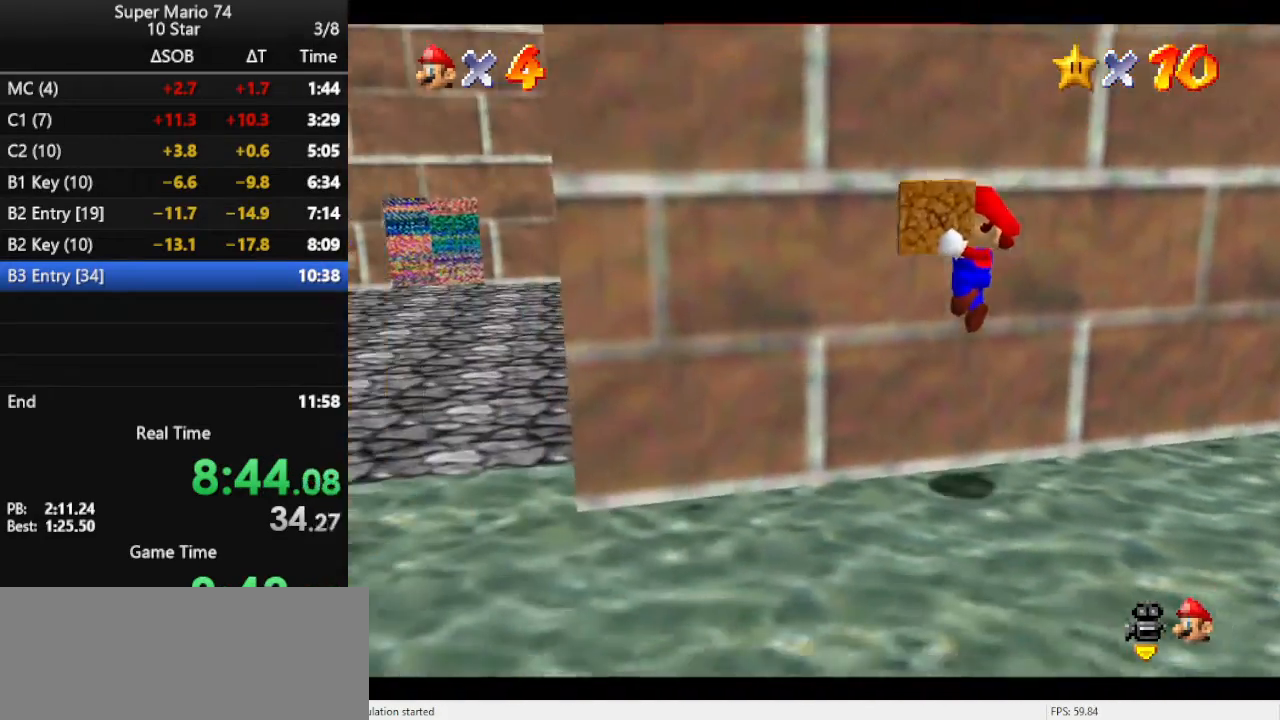
{"buttons": ["C_LEFT"], "left_stick": "left", "events": [[200, "left_stick", "left"], [233, "A", "down"], [267, "A", "up"], [433, "C_LEFT", "down"]]}
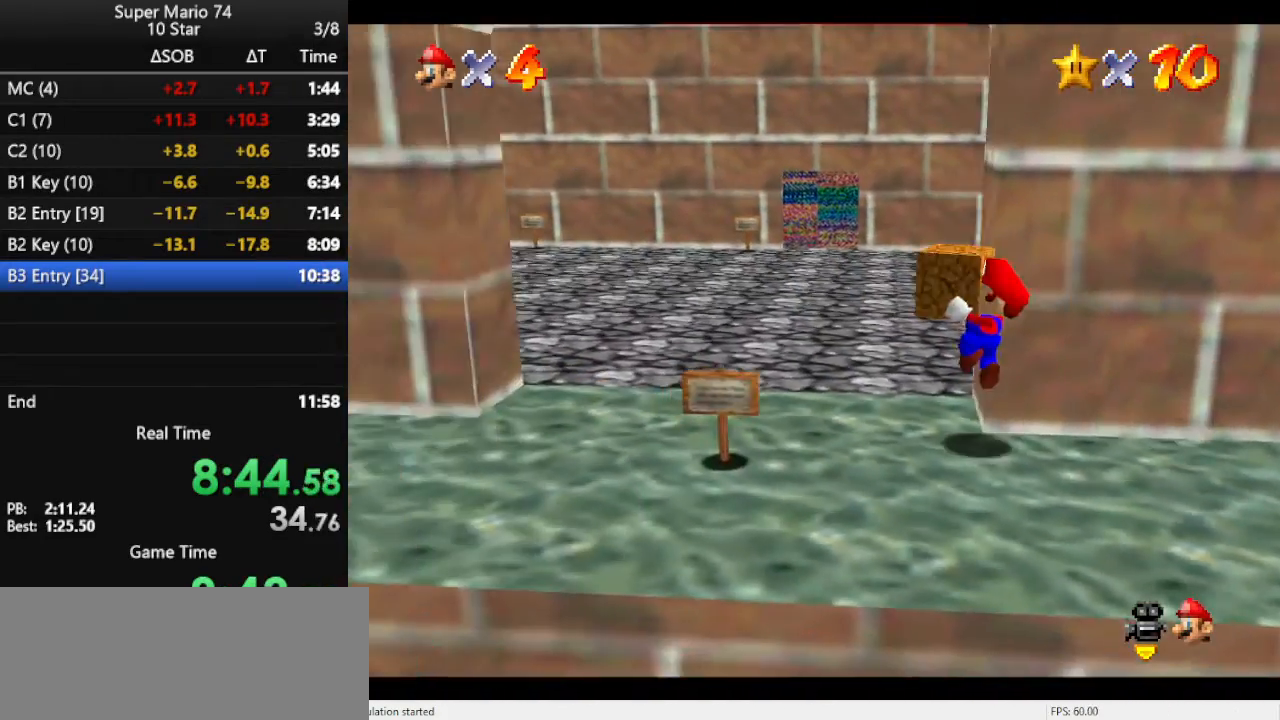
{"buttons": [], "left_stick": "up", "events": [[67, "C_LEFT", "up"], [100, "C_LEFT", "down"], [100, "left_stick", "up-left"], [200, "left_stick", "up"], [233, "C_LEFT", "up"], [333, "C_LEFT", "down"], [433, "C_LEFT", "up"]]}
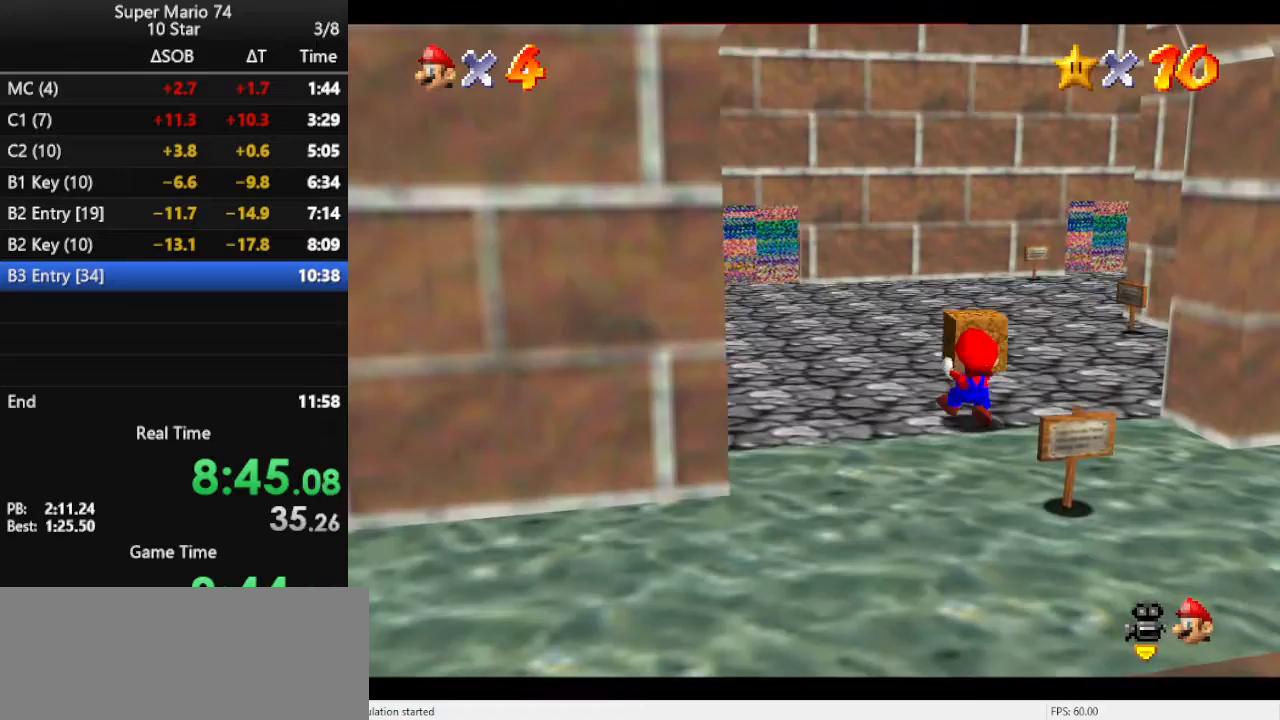
{"buttons": [], "left_stick": "up", "events": [[100, "A", "down"], [233, "A", "up"]]}
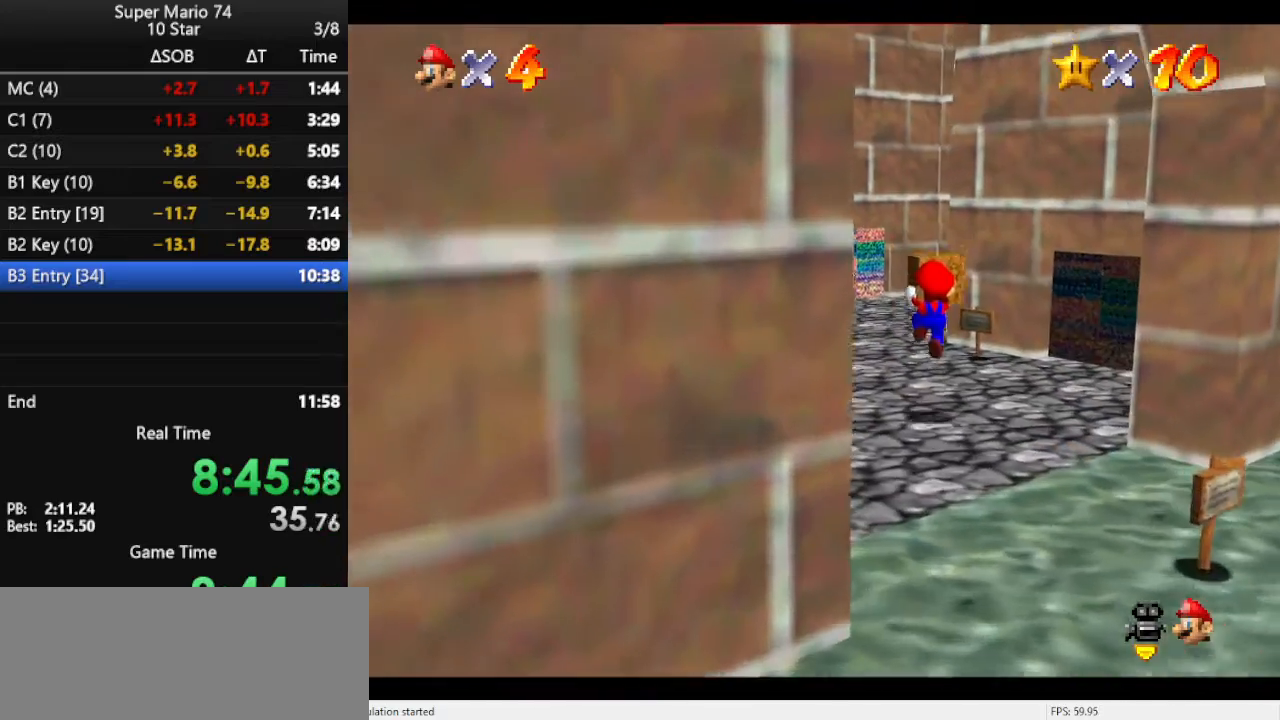
{"buttons": [], "left_stick": "up", "events": [[200, "A", "down"], [367, "A", "up"]]}
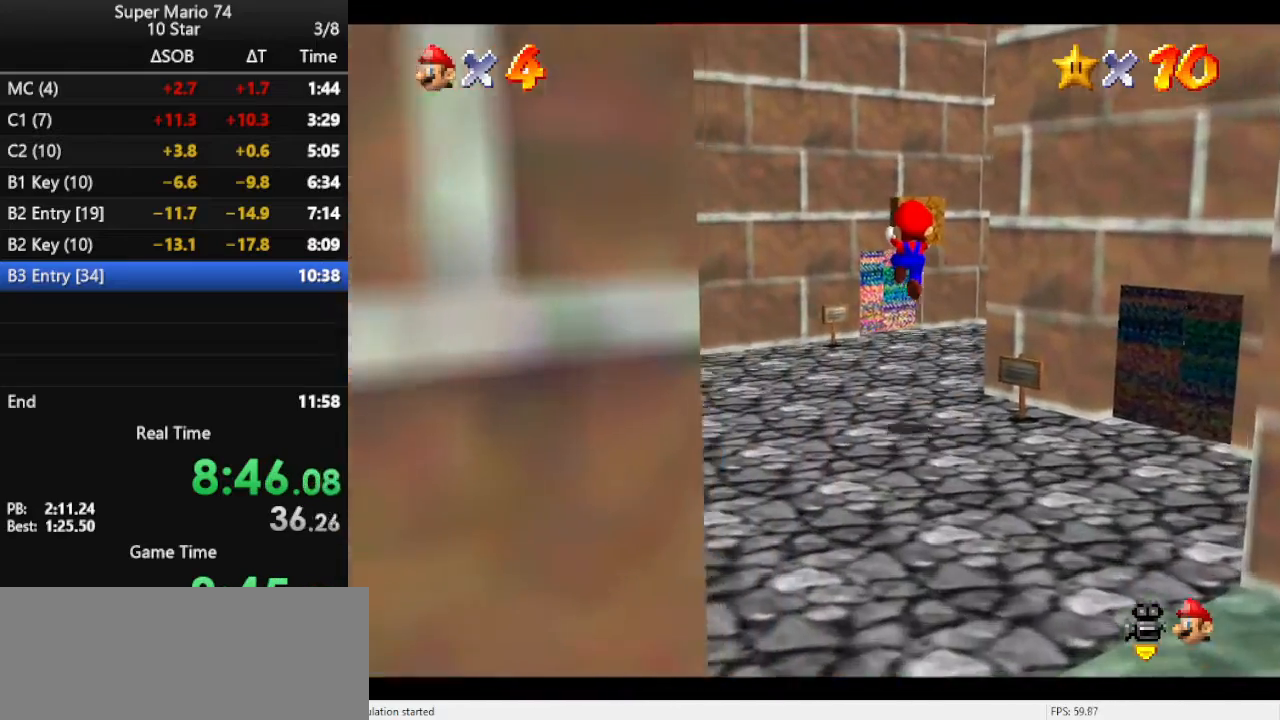
{"buttons": ["A"], "left_stick": "up", "events": [[33, "C_UP", "down"], [100, "C_DOWN", "down"], [100, "C_LEFT", "down"], [100, "C_UP", "up"], [133, "C_LEFT", "up"], [233, "C_DOWN", "up"], [300, "C_LEFT", "down"], [367, "C_LEFT", "up"], [433, "A", "down"]]}
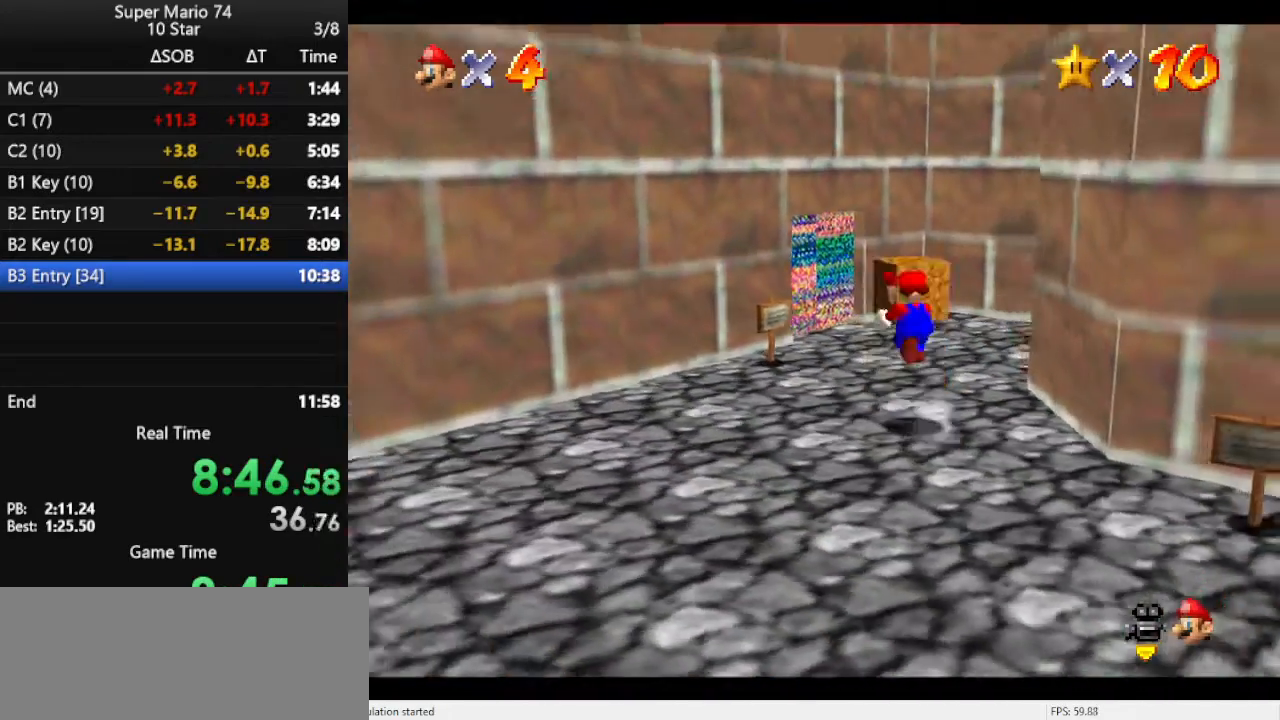
{"buttons": [], "left_stick": "center", "events": [[67, "A", "up"], [67, "left_stick", "up-left"], [267, "C_LEFT", "down"], [367, "C_LEFT", "up"], [400, "left_stick", "center"], [433, "C_LEFT", "down"], [467, "C_LEFT", "up"]]}
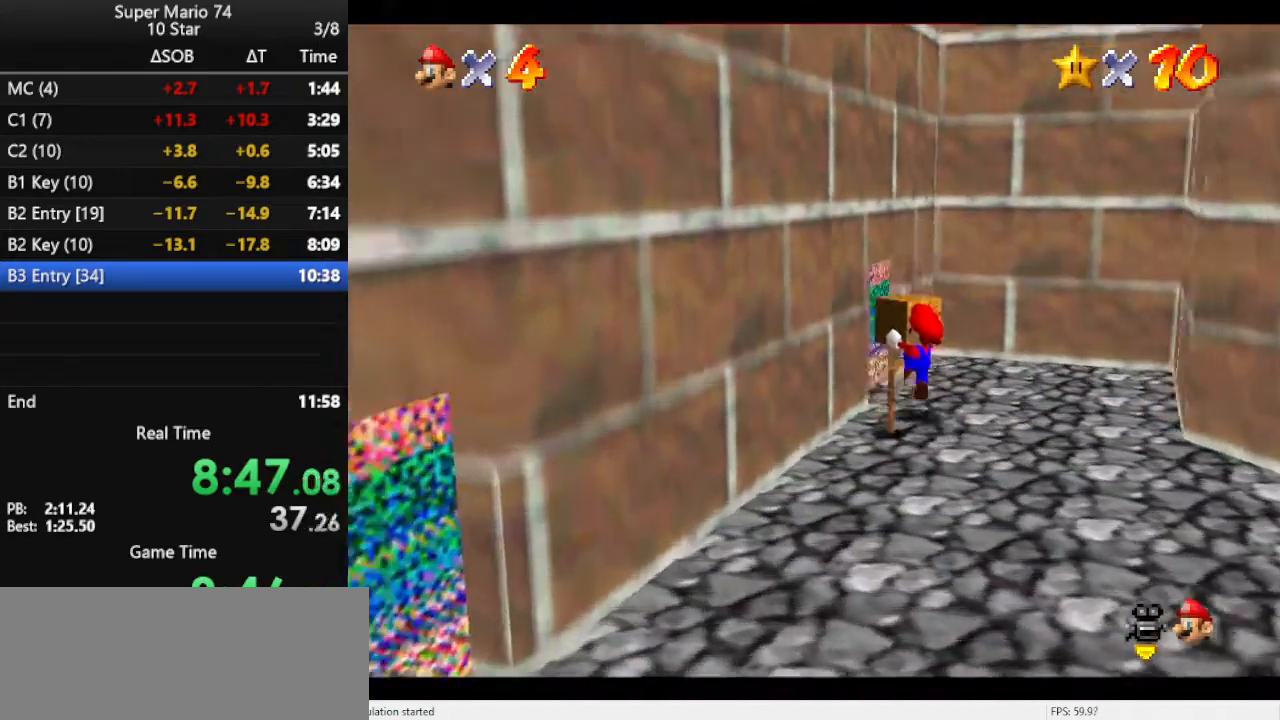
{"buttons": [], "left_stick": "right", "events": [[267, "left_stick", "right"]]}
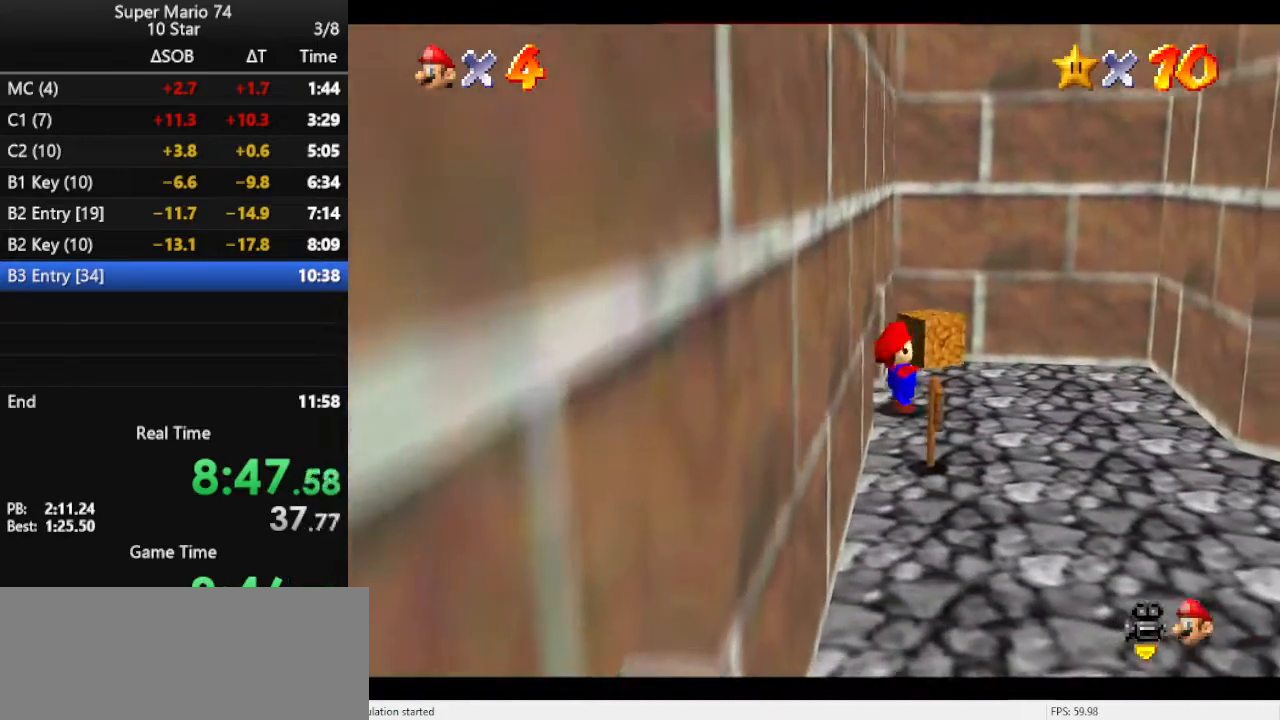
{"buttons": [], "left_stick": "left", "events": [[133, "left_stick", "center"], [200, "A", "down"], [267, "A", "up"], [300, "left_stick", "left"]]}
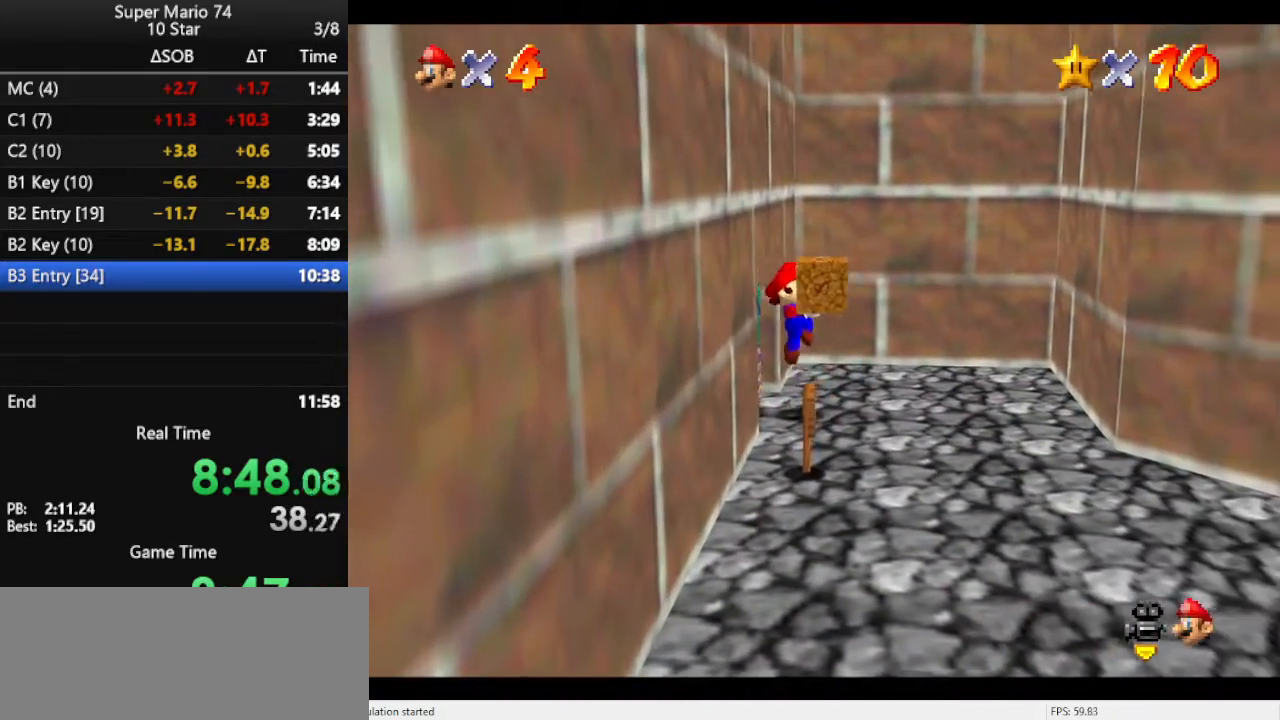
{"buttons": [], "left_stick": "center", "events": [[167, "left_stick", "center"]]}
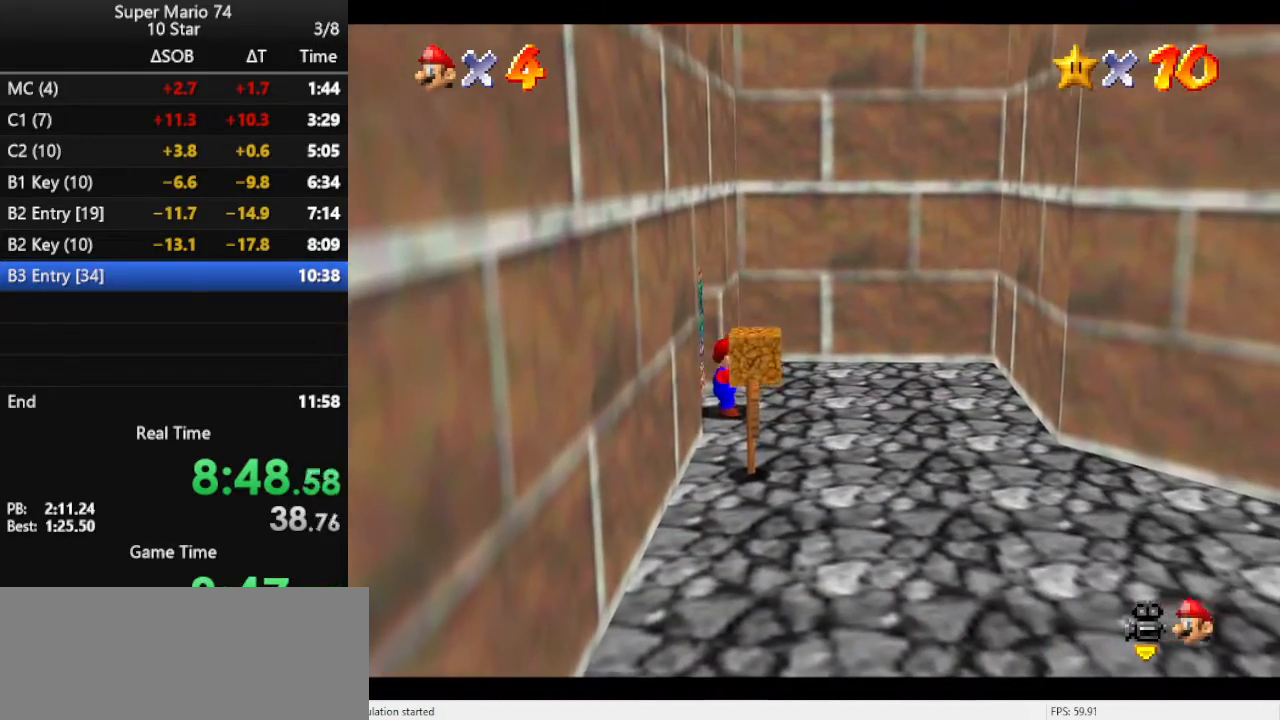
{"buttons": ["A", "Z"], "left_stick": "left", "events": [[400, "Z", "down"], [467, "A", "down"], [500, "left_stick", "left"]]}
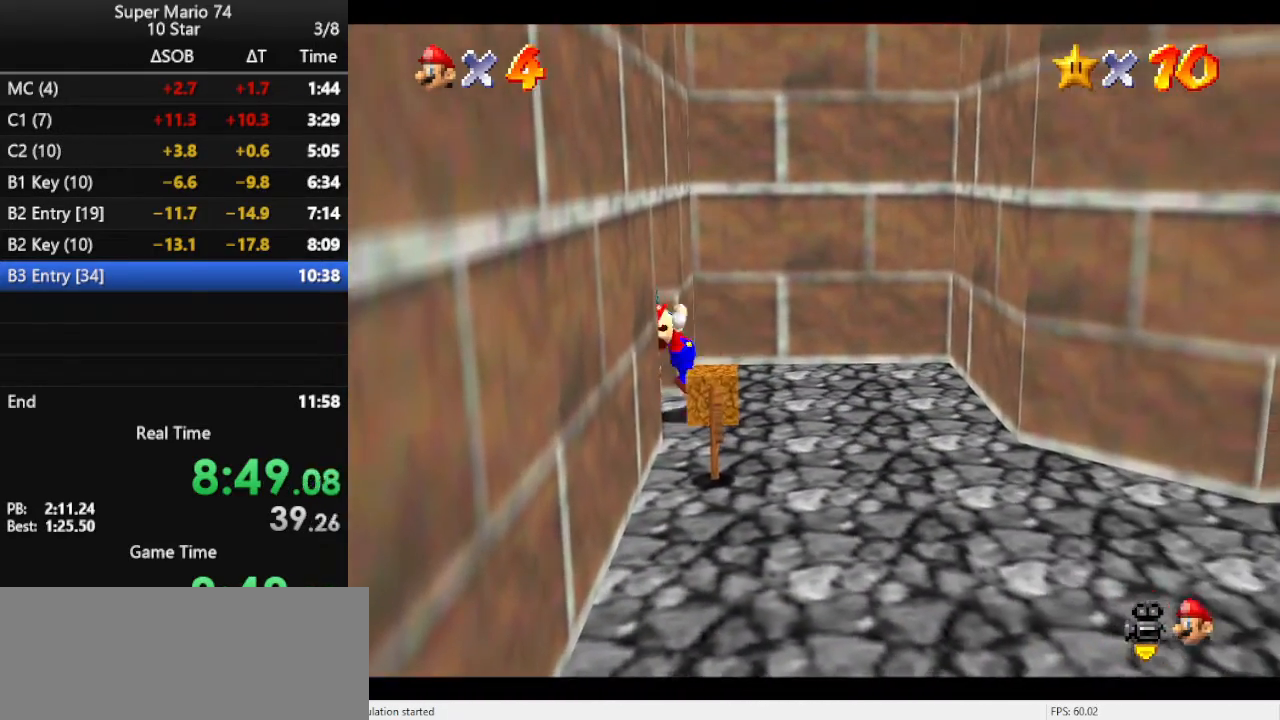
{"buttons": [], "left_stick": "left", "events": [[33, "Z", "up"], [67, "A", "up"]]}
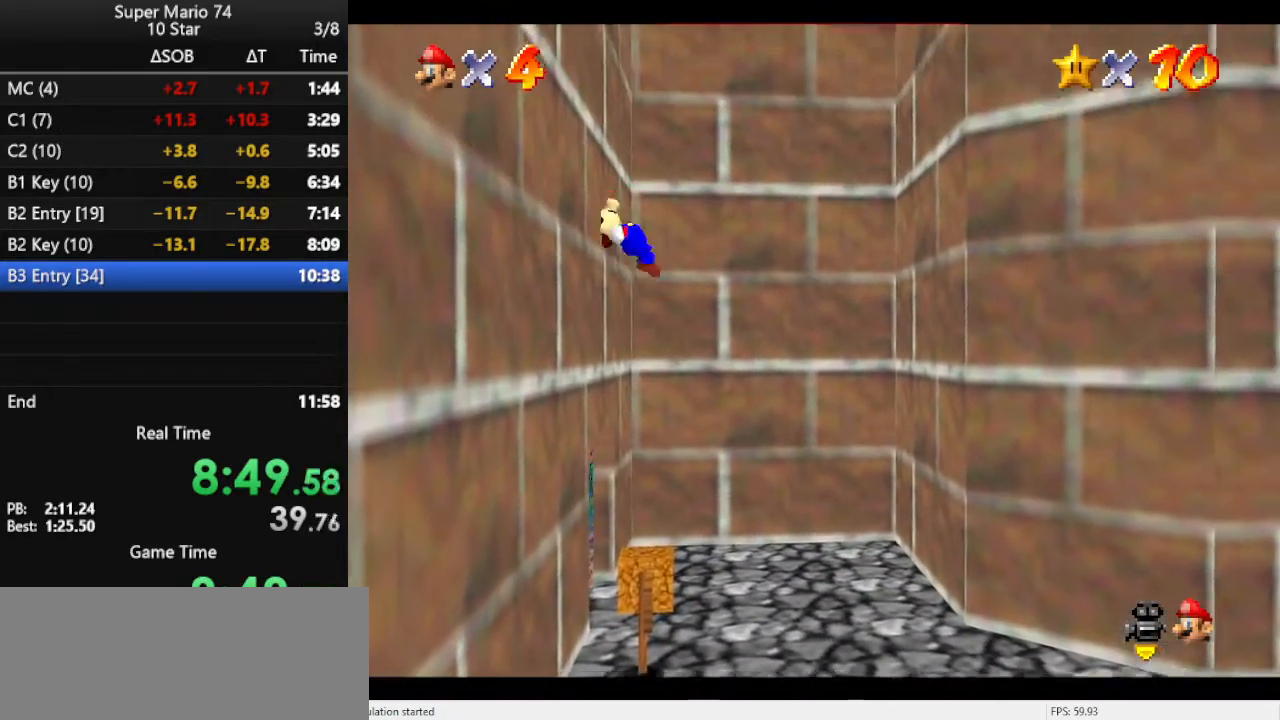
{"buttons": [], "left_stick": "left", "events": []}
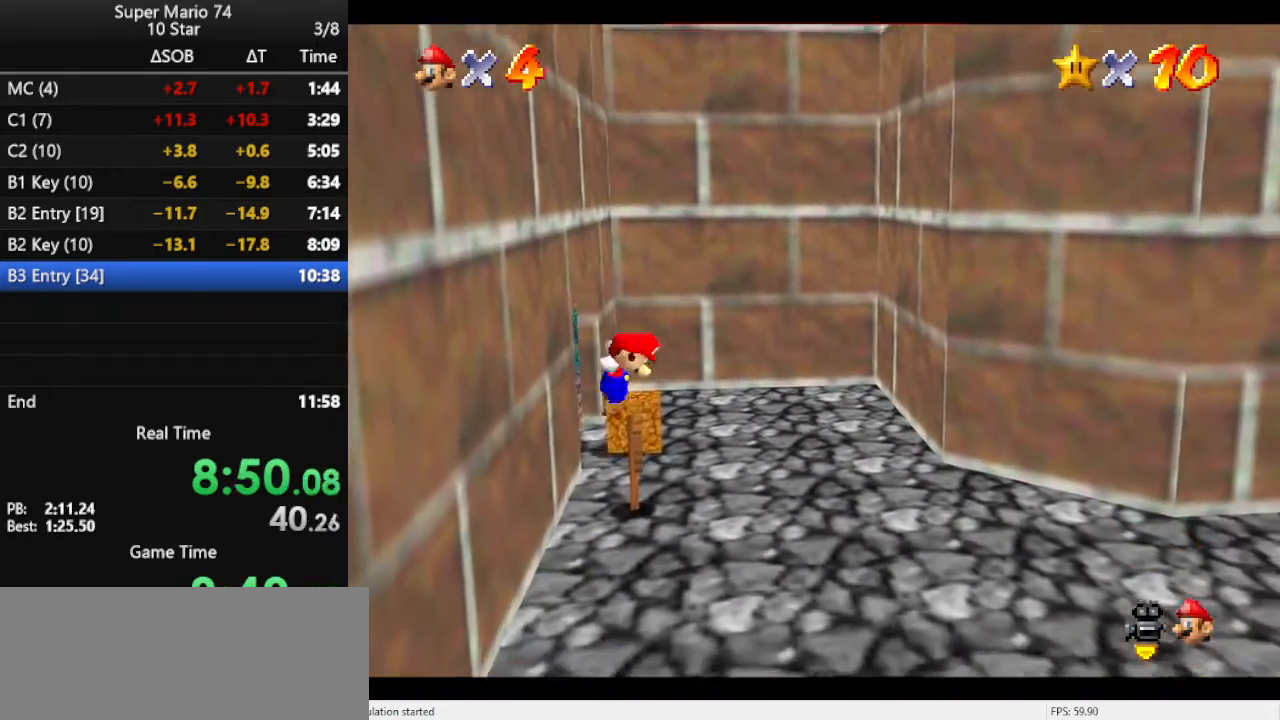
{"buttons": ["A"], "left_stick": "up", "events": [[100, "A", "down"], [167, "A", "up"], [233, "A", "down"], [433, "left_stick", "up"]]}
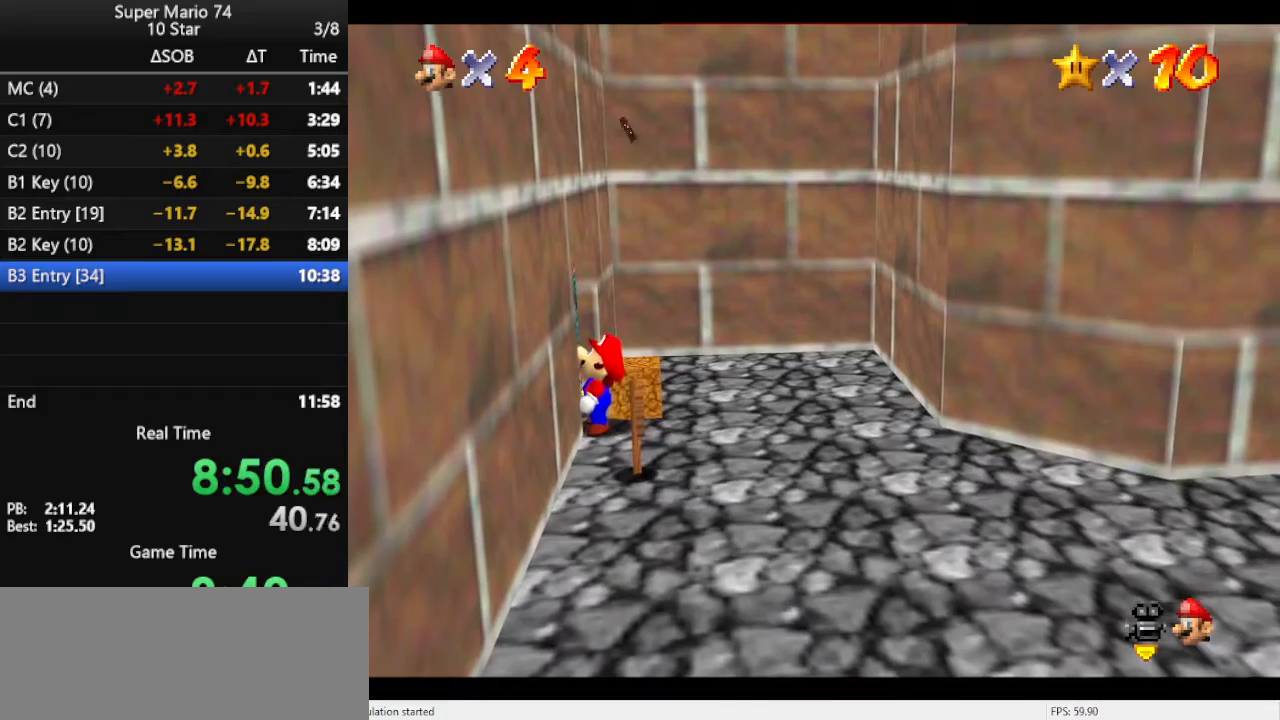
{"buttons": [], "left_stick": "center", "events": [[100, "A", "up"], [133, "left_stick", "center"], [400, "A", "down"], [467, "A", "up"]]}
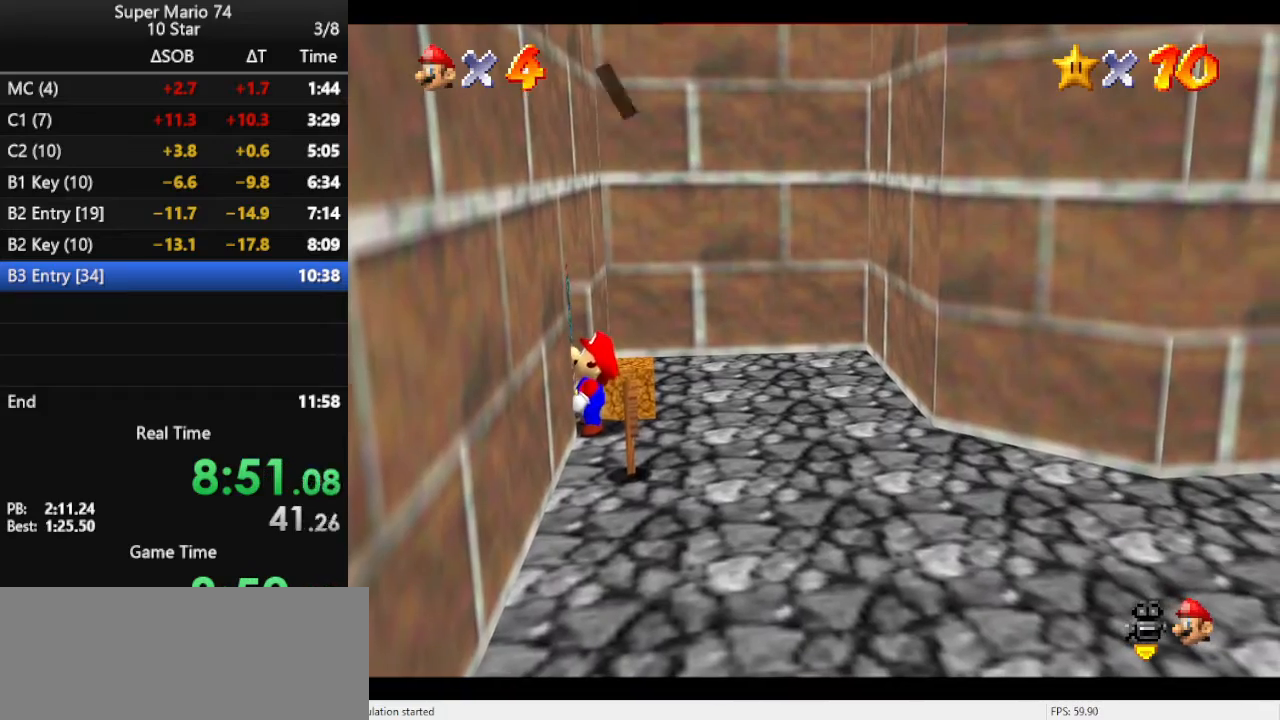
{"buttons": [], "left_stick": "center", "events": [[33, "A", "down"], [167, "A", "up"]]}
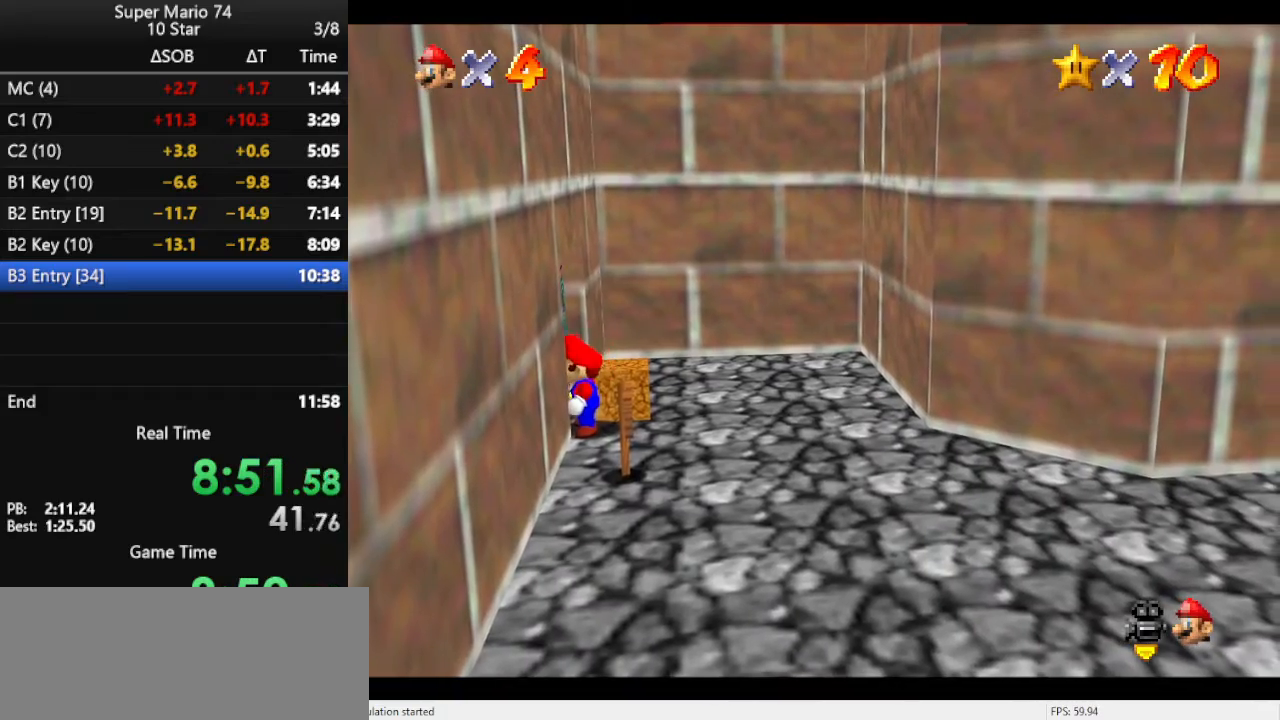
{"buttons": [], "left_stick": "center", "events": [[233, "left_stick", "right"], [333, "A", "down"], [400, "left_stick", "center"], [467, "A", "up"]]}
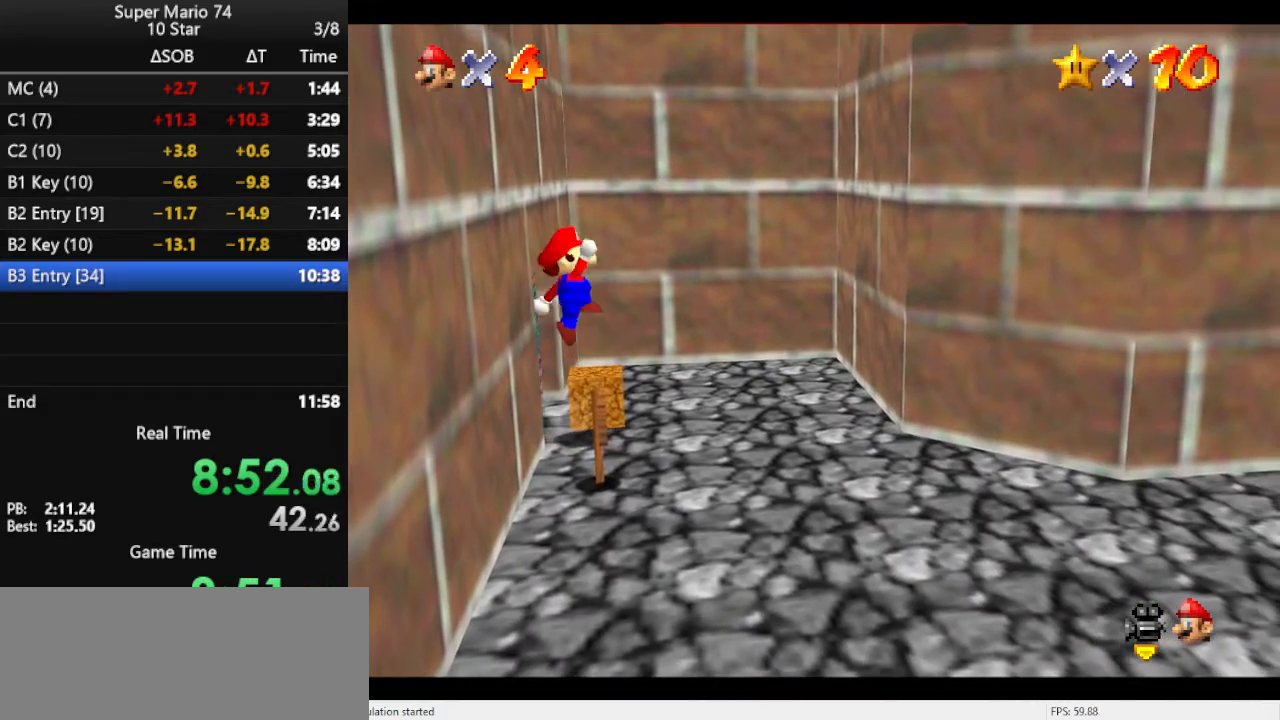
{"buttons": [], "left_stick": "up", "events": [[67, "left_stick", "left"], [133, "left_stick", "center"], [200, "left_stick", "up"], [300, "B", "down"], [400, "B", "up"]]}
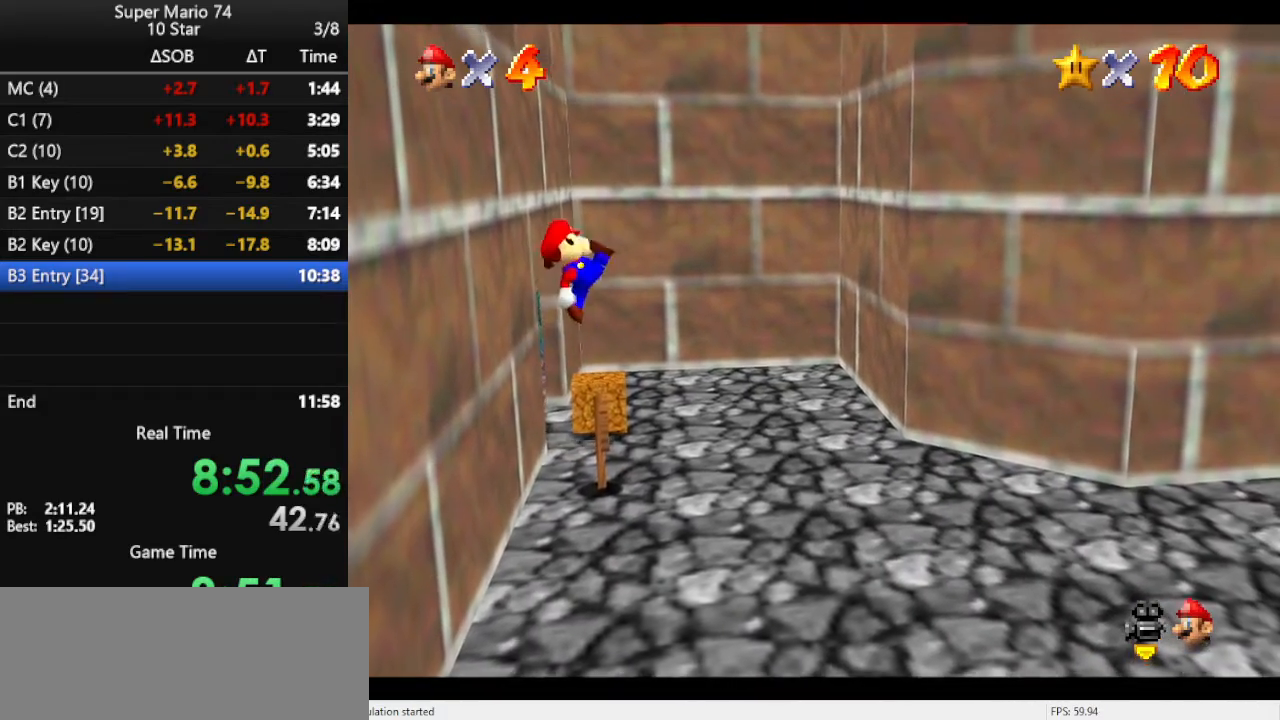
{"buttons": [], "left_stick": "left", "events": [[167, "left_stick", "left"], [300, "A", "down"], [433, "A", "up"]]}
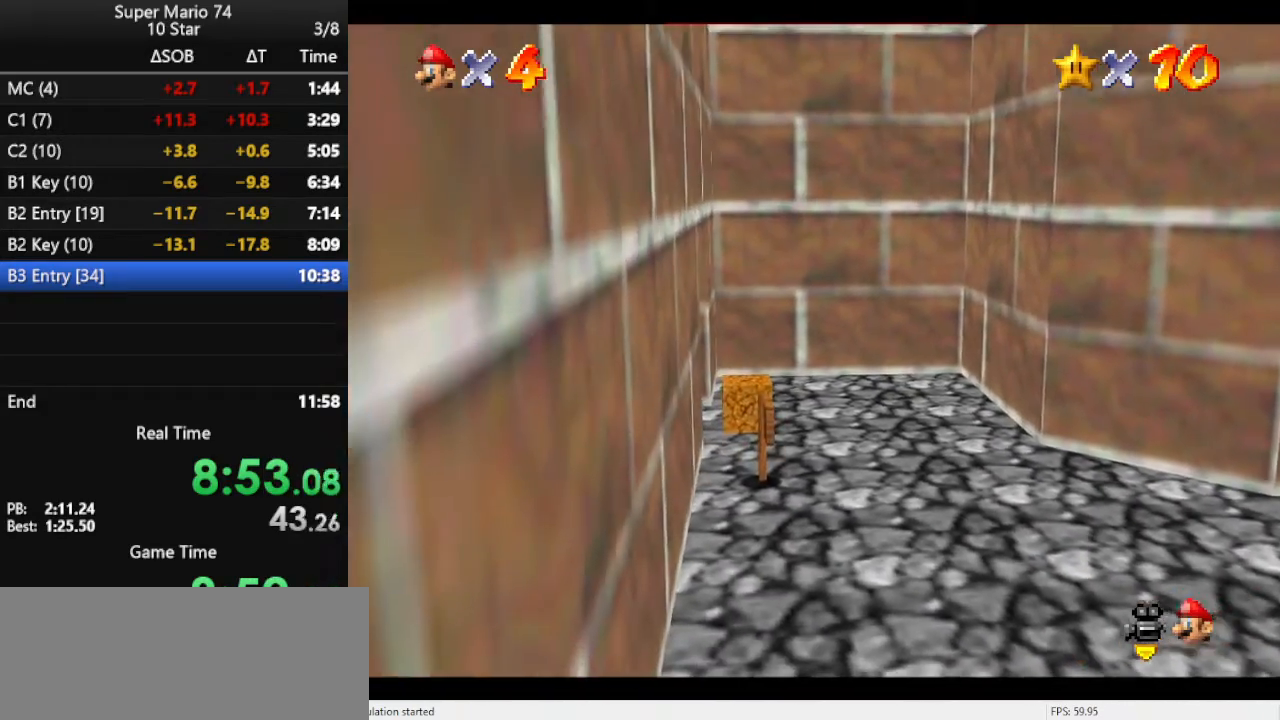
{"buttons": [], "left_stick": "center", "events": [[233, "C_LEFT", "down"], [233, "C_UP", "down"], [300, "C_LEFT", "up"], [300, "left_stick", "up"], [333, "C_DOWN", "down"], [333, "C_LEFT", "down"], [333, "C_UP", "up"], [400, "C_DOWN", "up"], [400, "C_LEFT", "up"], [400, "left_stick", "center"]]}
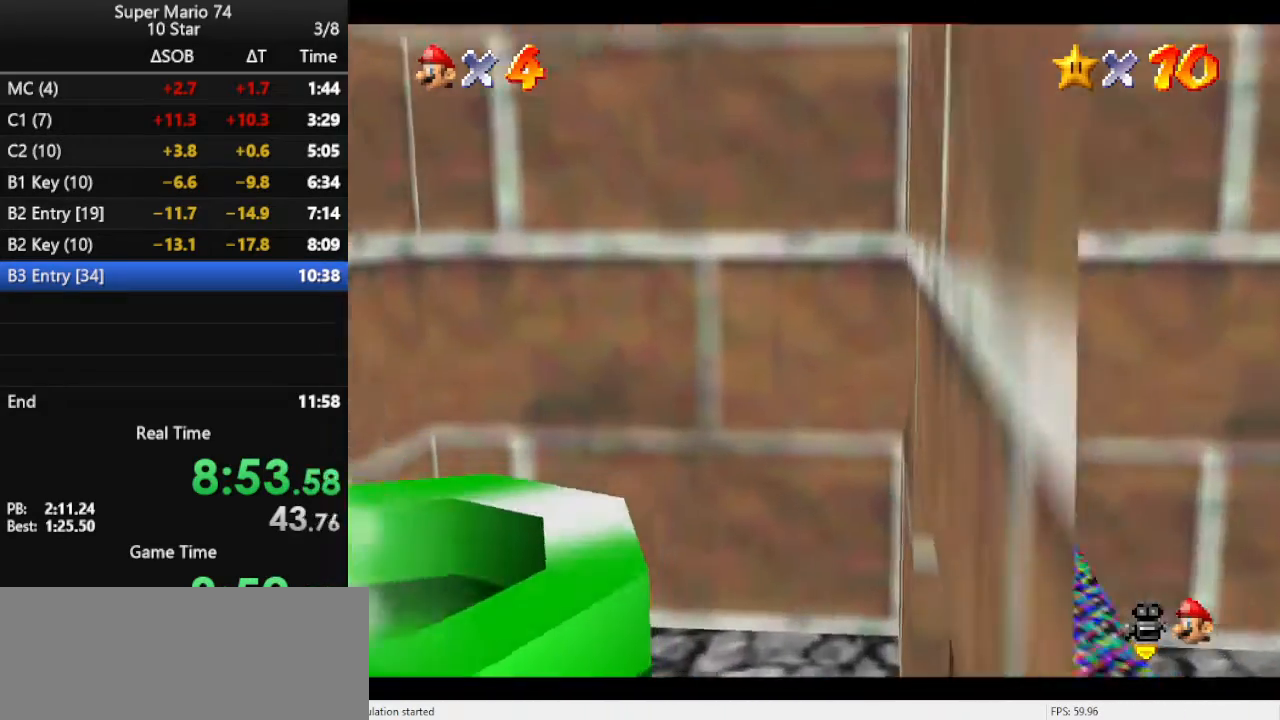
{"buttons": ["B"], "left_stick": "up-right", "events": [[133, "A", "down"], [200, "A", "up"], [233, "left_stick", "right"], [433, "left_stick", "up-right"], [467, "B", "down"]]}